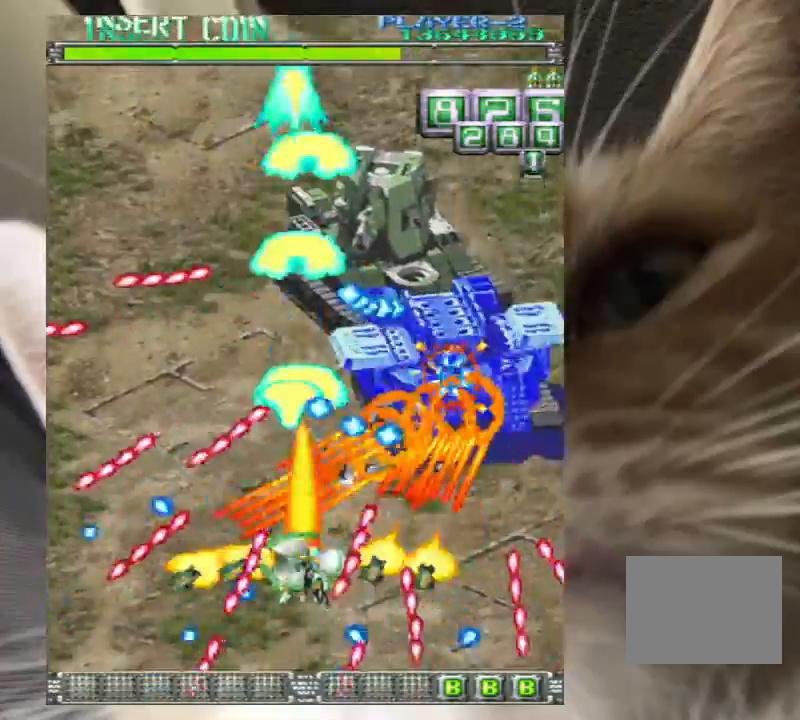
Gameplay with keyboard; each line is a JSON object with the keys held at the frame after it. "events" lists presses ("down") and releases ("up") of "a", "c", "ctrl", "d", "down", "f", "left", "right", "s", "shift", "up", "v", "x" and "z" between this image and that frame as [ms after this image, input, new state], when the widget could be followed in between. No other keys are recorded. Mouse input is not recorded.
{"keys": ["z"], "events": [[233, "right", "down"], [267, "down", "down"], [333, "right", "up"], [367, "down", "up"], [400, "down", "down"], [500, "down", "up"]]}
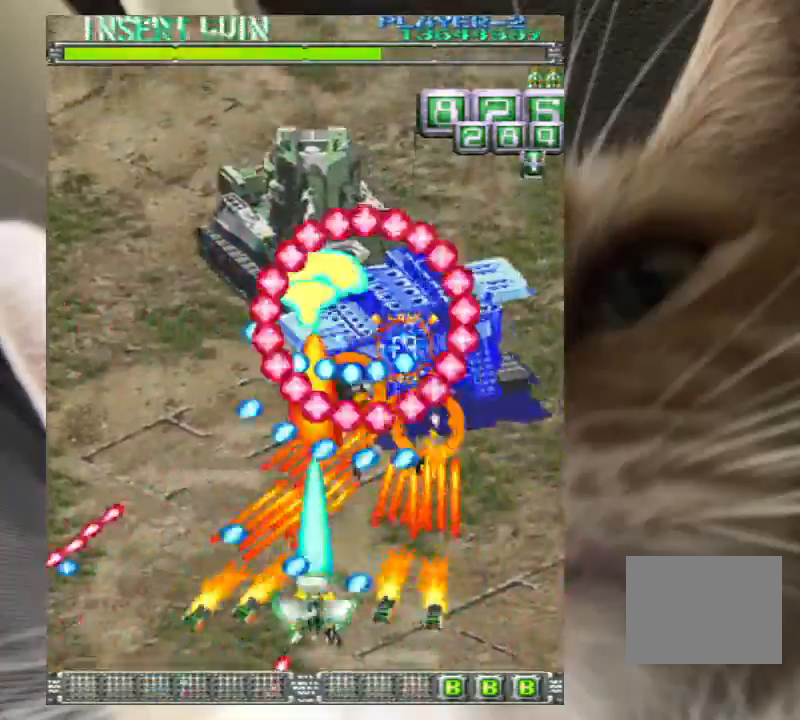
{"keys": ["down", "right", "z"], "events": [[233, "down", "down"], [333, "down", "up"], [433, "down", "down"], [433, "right", "down"]]}
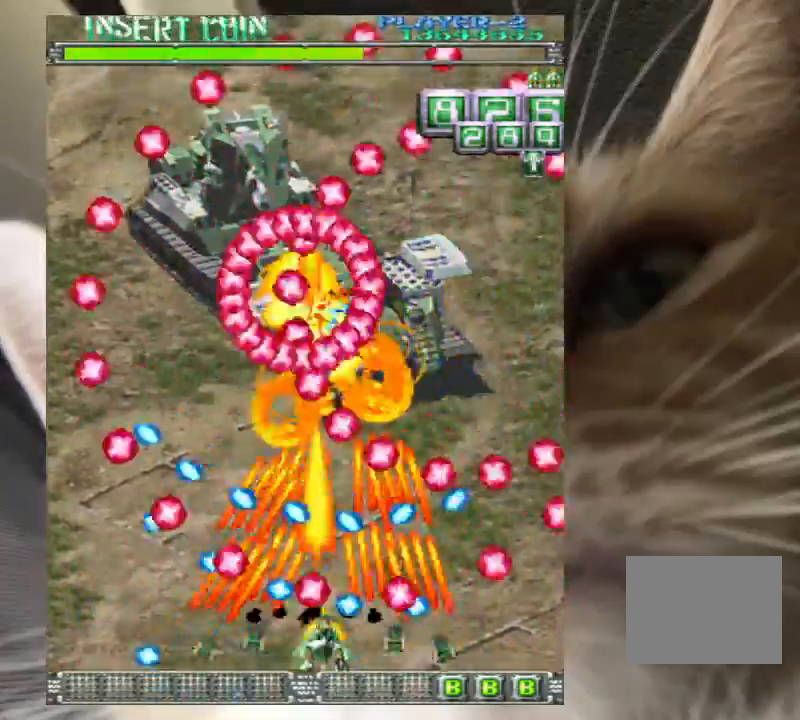
{"keys": ["down", "right", "z"], "events": [[33, "right", "up"], [433, "right", "down"]]}
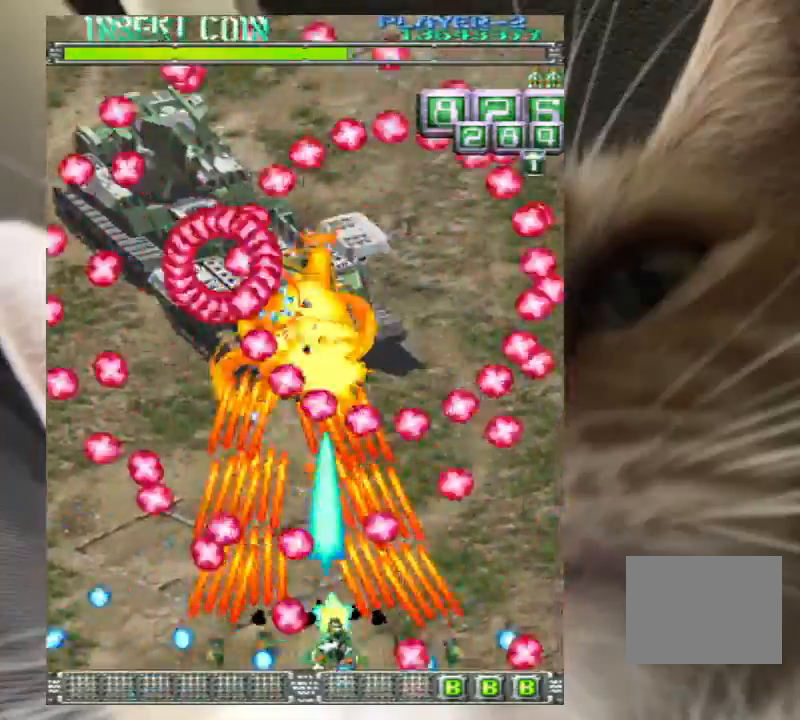
{"keys": ["up", "z"], "events": [[33, "right", "up"], [133, "right", "down"], [167, "right", "up"], [233, "down", "up"], [400, "right", "down"], [400, "up", "down"], [500, "right", "up"]]}
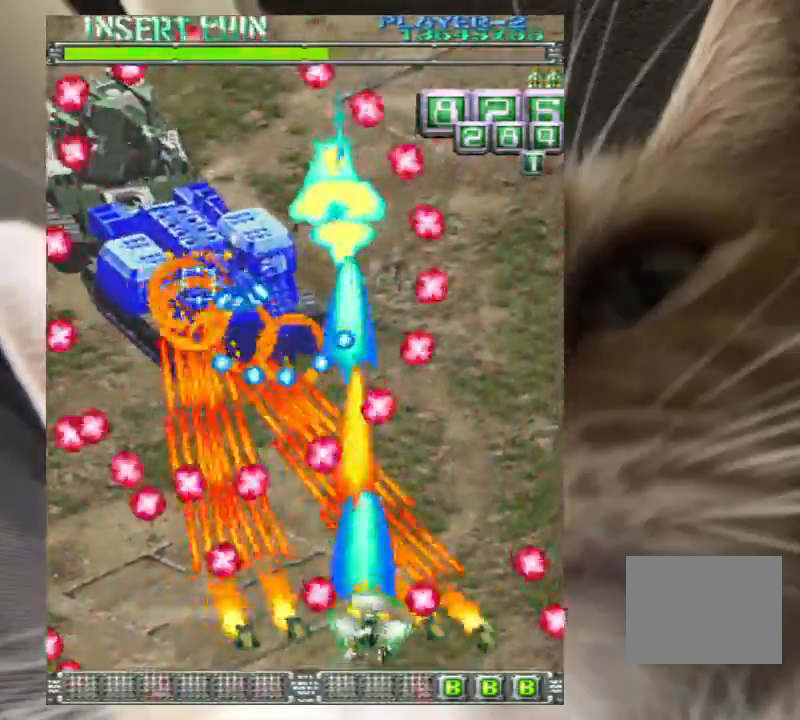
{"keys": ["left", "z"], "events": [[33, "up", "up"], [100, "left", "down"], [133, "left", "up"], [133, "up", "down"], [300, "left", "down"], [333, "up", "up"]]}
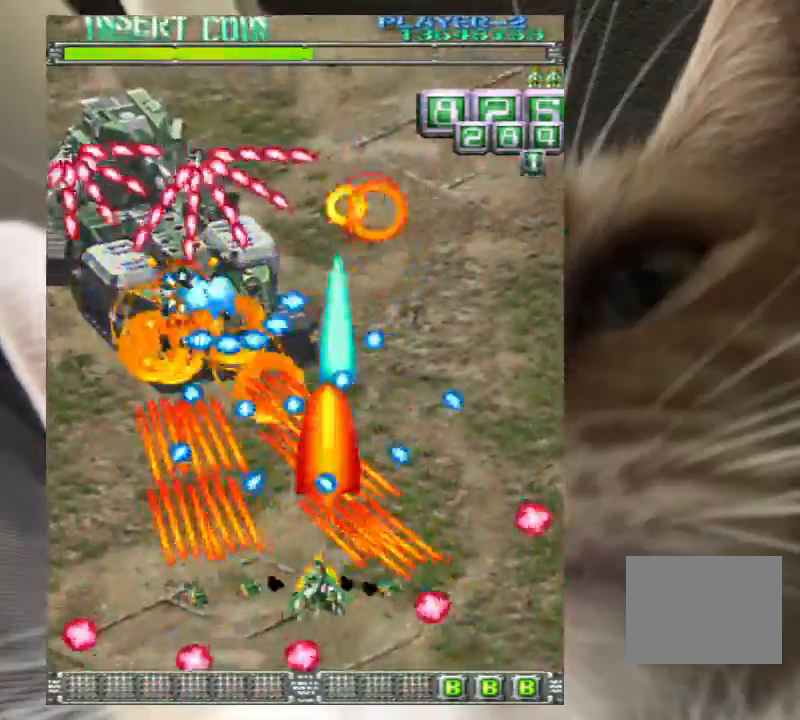
{"keys": ["z"], "events": [[33, "down", "down"], [100, "down", "up"], [167, "left", "up"], [333, "up", "down"], [400, "up", "up"]]}
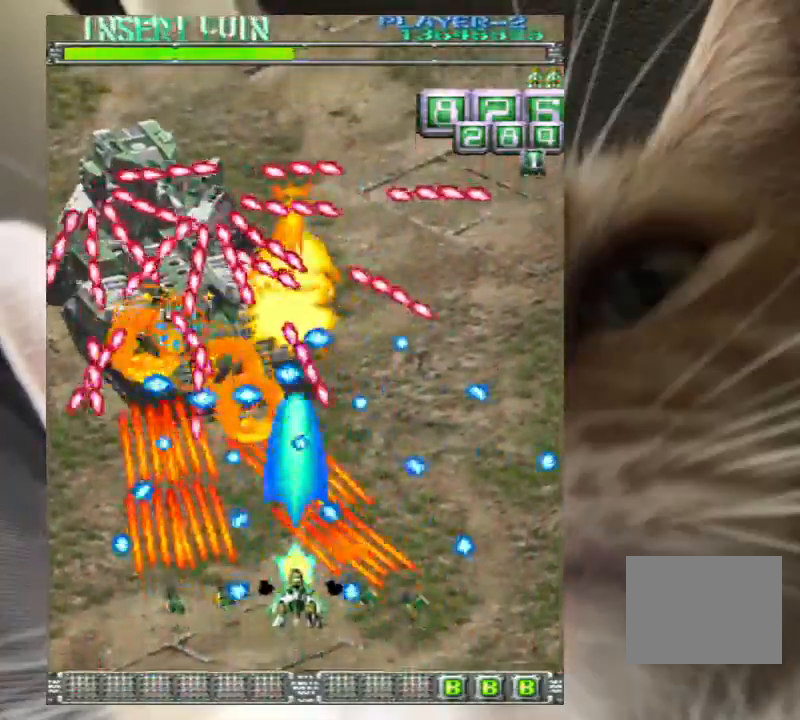
{"keys": ["z"], "events": [[33, "up", "down"], [67, "up", "up"], [233, "down", "down"], [233, "left", "down"], [300, "down", "up"], [300, "left", "up"], [400, "down", "down"], [500, "down", "up"]]}
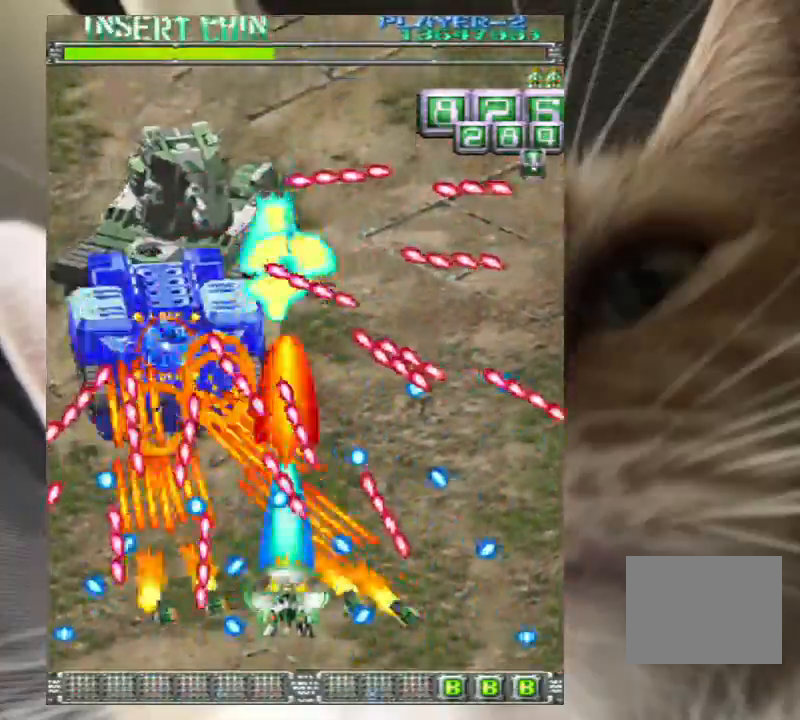
{"keys": ["left", "z"], "events": [[133, "left", "down"], [233, "up", "down"], [333, "left", "up"], [367, "up", "up"], [500, "left", "down"]]}
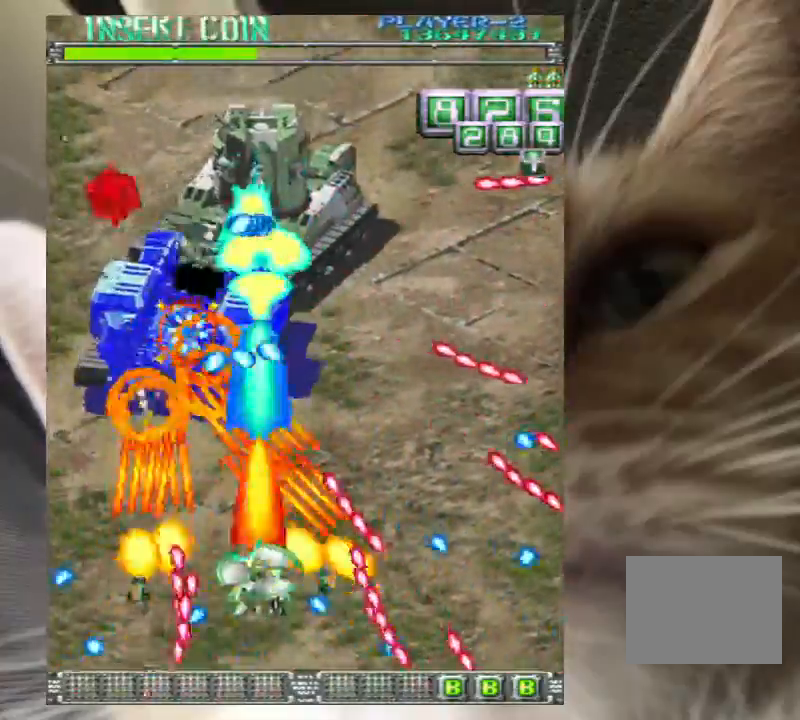
{"keys": ["down", "right", "z"], "events": [[67, "down", "down"], [100, "down", "up"], [100, "left", "up"], [300, "down", "down"], [333, "down", "up"], [500, "down", "down"], [500, "right", "down"]]}
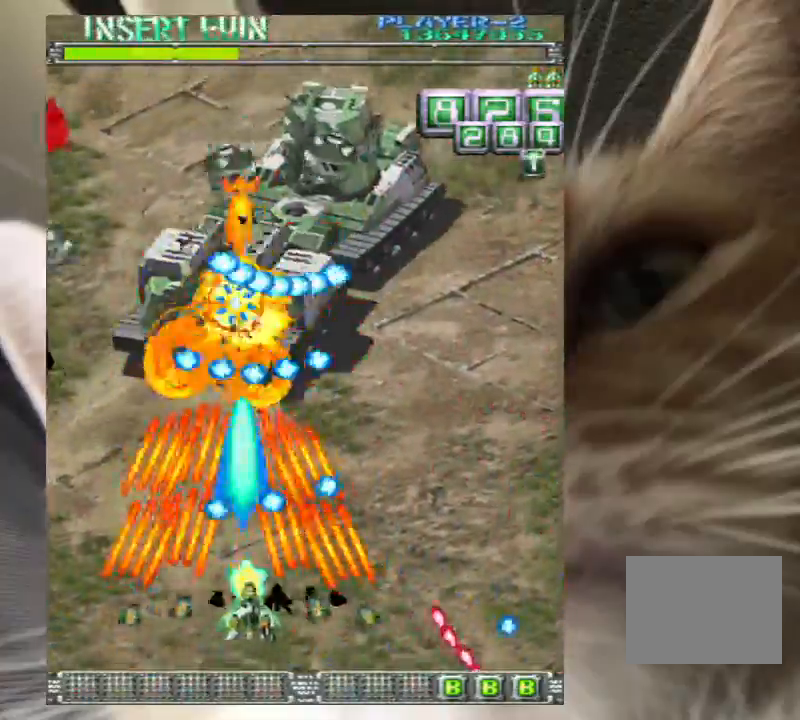
{"keys": ["z"], "events": [[33, "down", "up"], [133, "down", "down"], [233, "down", "up"], [267, "up", "down"], [467, "right", "up"], [467, "up", "up"]]}
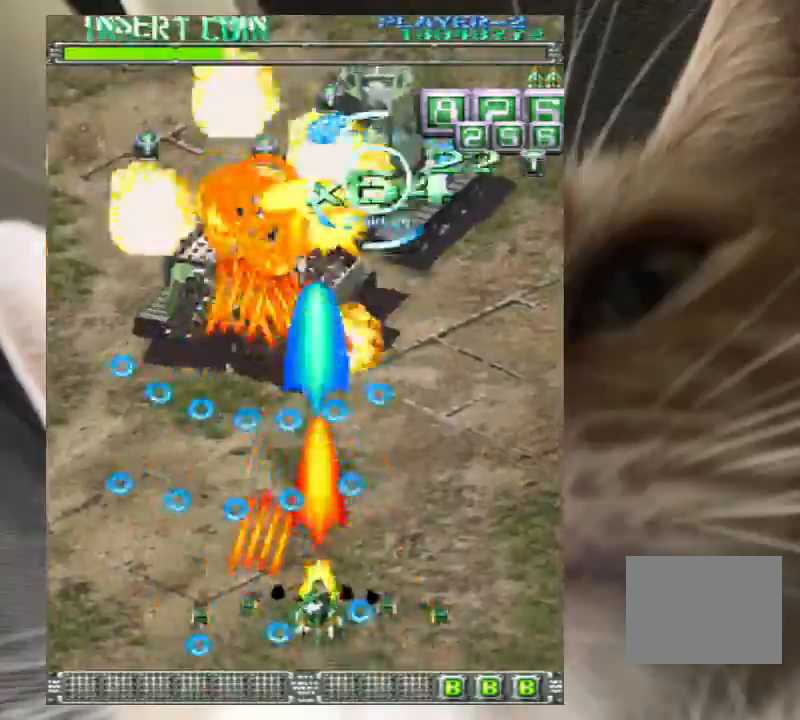
{"keys": ["right", "up", "z"], "events": [[33, "right", "down"], [33, "up", "down"], [100, "right", "up"], [133, "up", "up"], [200, "up", "down"], [233, "right", "down"]]}
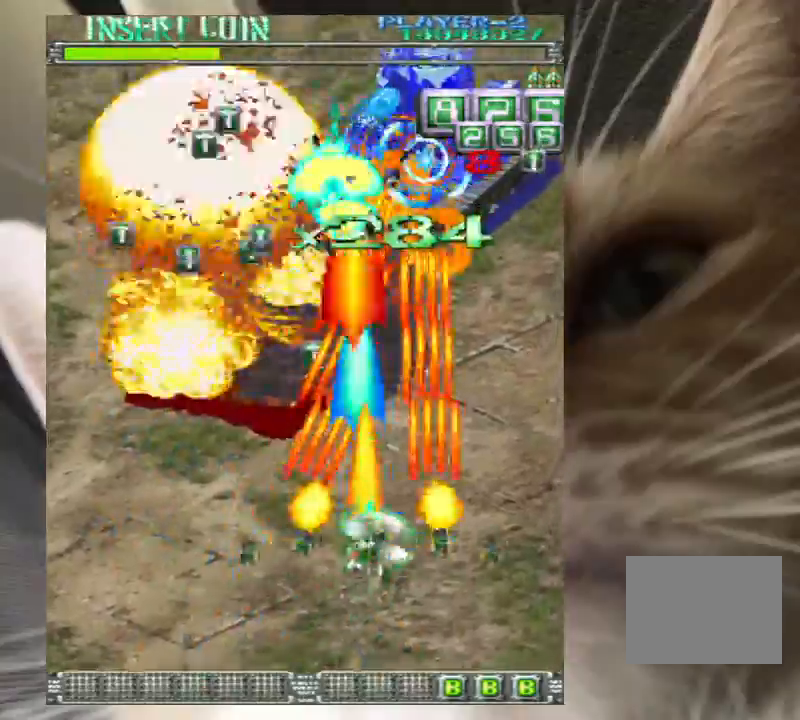
{"keys": ["right", "up", "z"], "events": []}
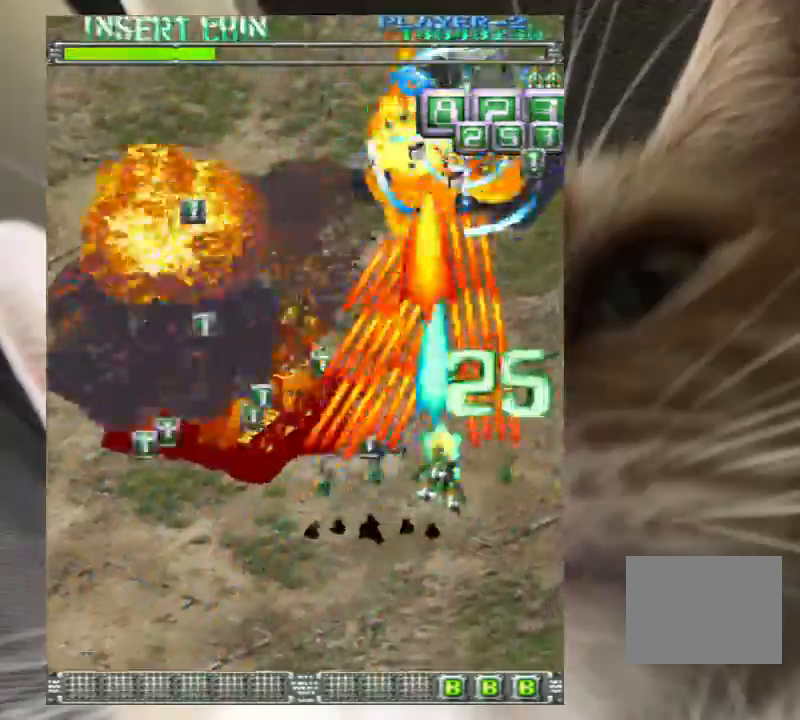
{"keys": ["down", "z"], "events": [[200, "up", "up"], [267, "right", "up"], [300, "down", "down"]]}
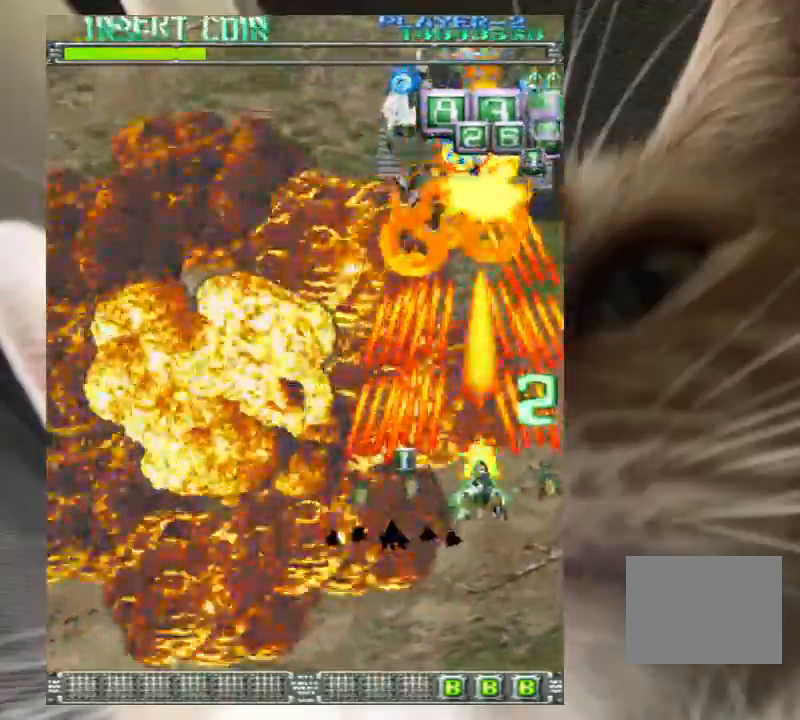
{"keys": ["down", "z"], "events": [[133, "left", "down"], [200, "left", "up"], [267, "left", "down"], [367, "down", "up"], [367, "left", "up"], [500, "down", "down"]]}
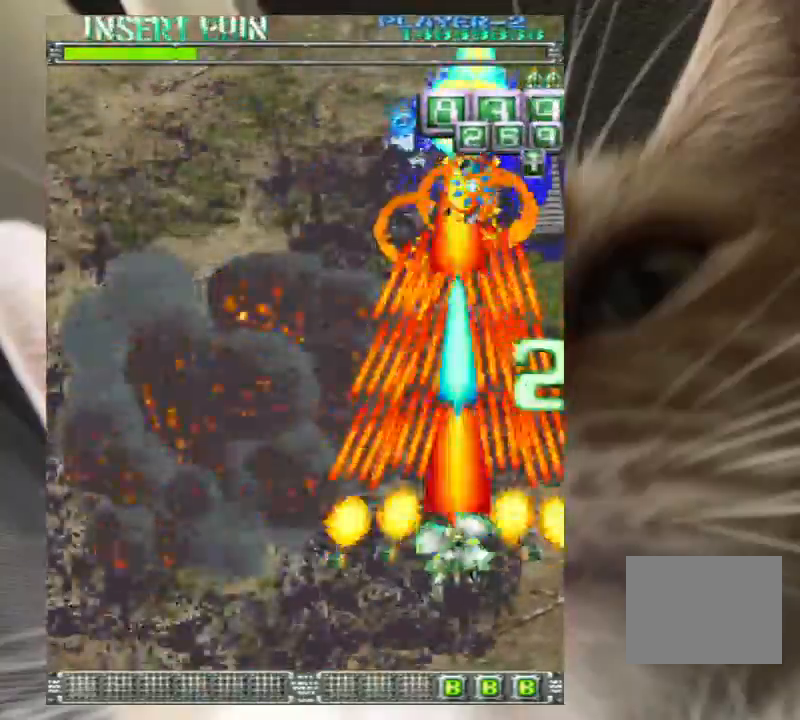
{"keys": ["z"], "events": [[67, "down", "up"], [200, "down", "down"], [200, "left", "down"], [300, "down", "up"], [300, "left", "up"], [400, "down", "down"], [400, "left", "down"], [467, "down", "up"], [467, "left", "up"]]}
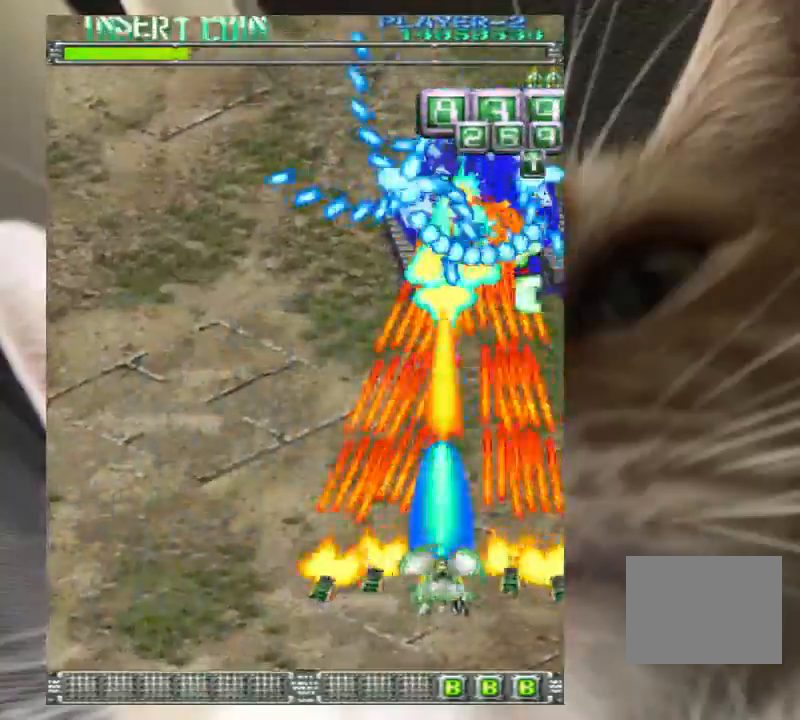
{"keys": ["left", "up", "z"], "events": [[67, "down", "down"], [133, "left", "down"], [167, "down", "up"], [167, "left", "up"], [300, "down", "down"], [300, "left", "down"], [367, "down", "up"], [367, "left", "up"], [500, "left", "down"], [500, "up", "down"]]}
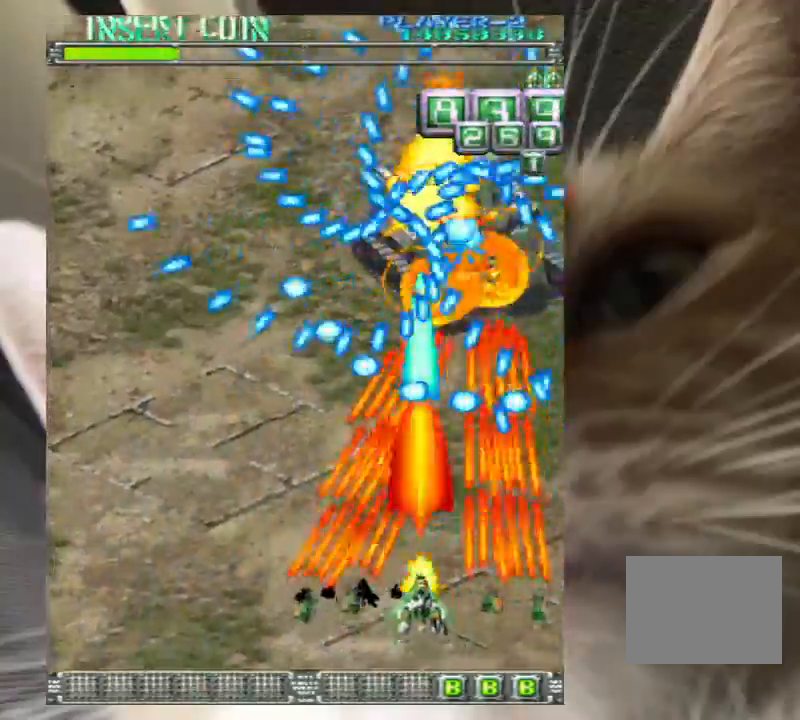
{"keys": ["z"], "events": [[100, "left", "up"], [100, "up", "up"], [233, "down", "down"], [267, "down", "up"]]}
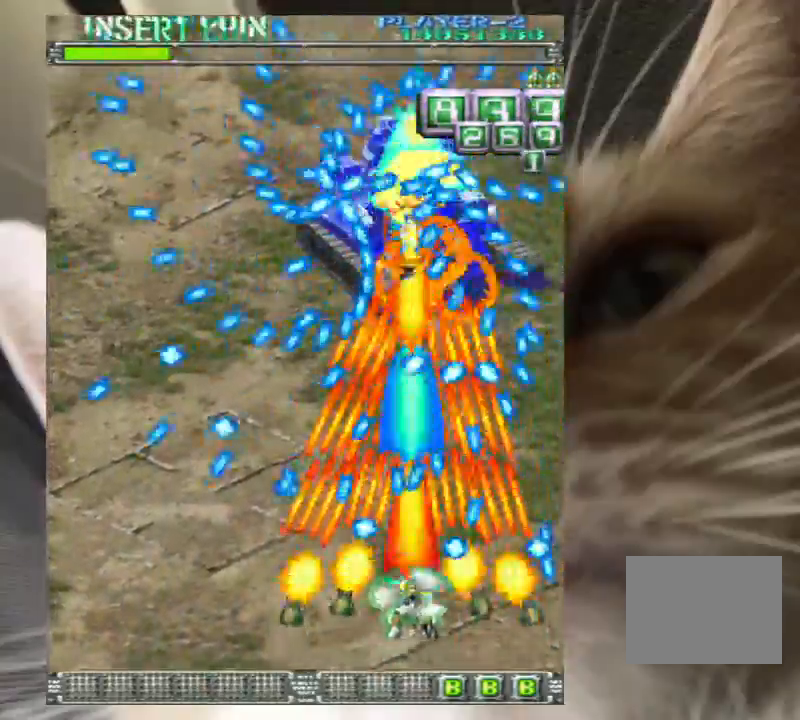
{"keys": ["down", "left", "z"], "events": [[100, "up", "down"], [233, "up", "up"], [433, "left", "down"], [467, "down", "down"]]}
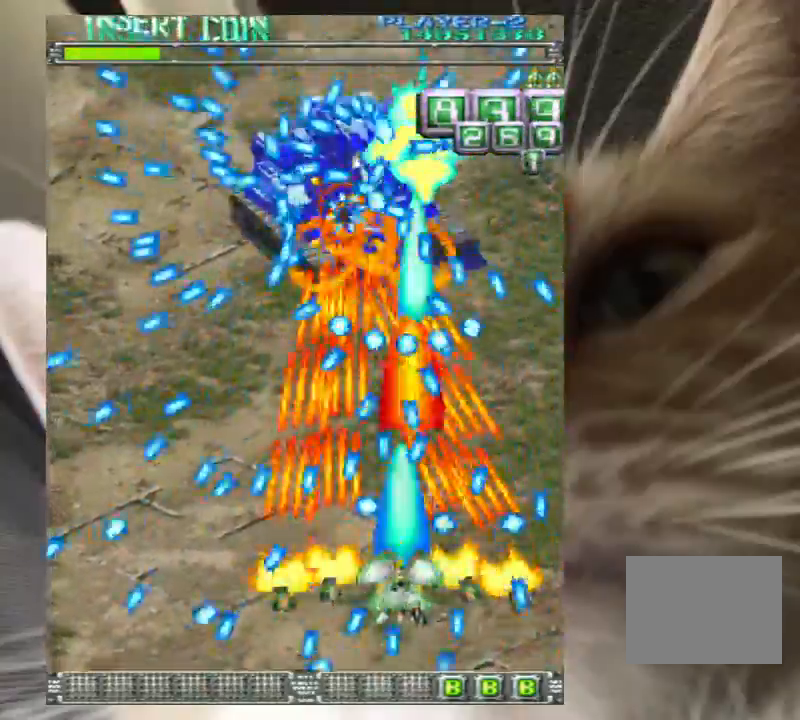
{"keys": ["left", "up", "z"], "events": [[33, "down", "up"], [33, "left", "up"], [300, "right", "down"], [400, "right", "up"], [433, "up", "down"], [500, "left", "down"]]}
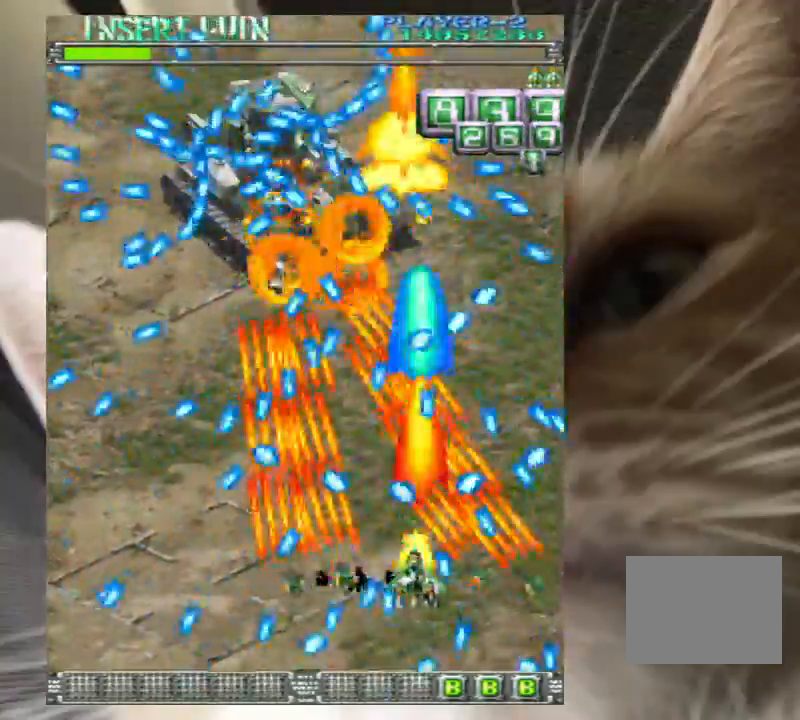
{"keys": ["right", "up", "z"], "events": [[33, "up", "up"], [100, "down", "down"], [233, "down", "up"], [233, "left", "up"], [400, "right", "down"], [467, "up", "down"]]}
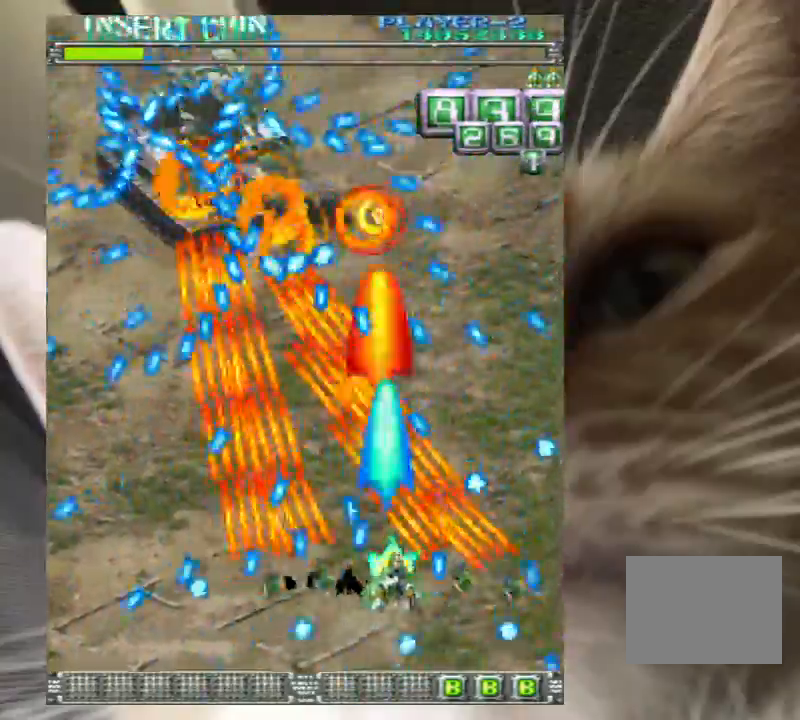
{"keys": ["z"], "events": [[67, "right", "up"], [133, "left", "down"], [200, "up", "up"], [333, "down", "down"], [467, "down", "up"], [467, "left", "up"]]}
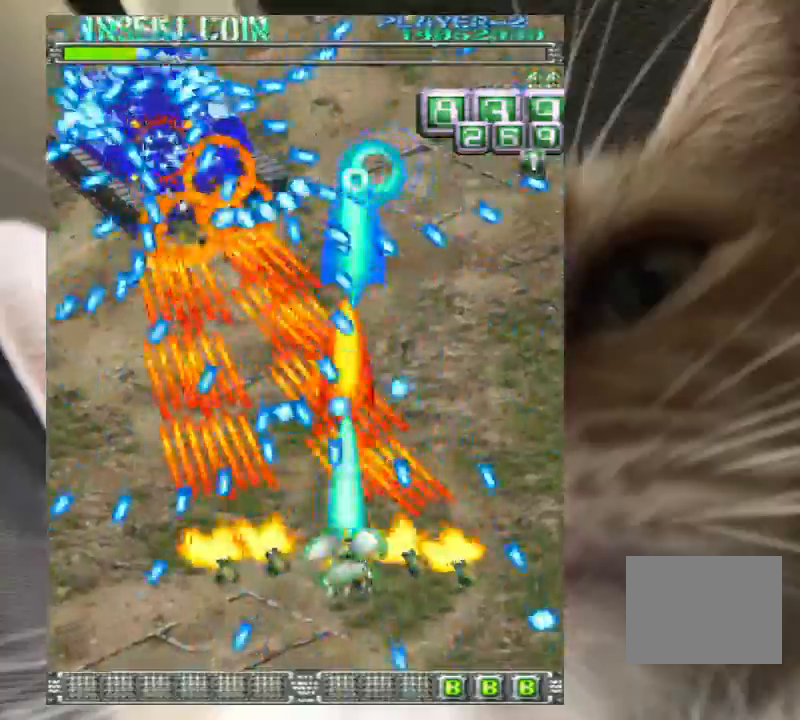
{"keys": ["down", "z"], "events": [[67, "down", "down"], [67, "right", "down"], [167, "down", "up"], [167, "right", "up"], [267, "down", "down"]]}
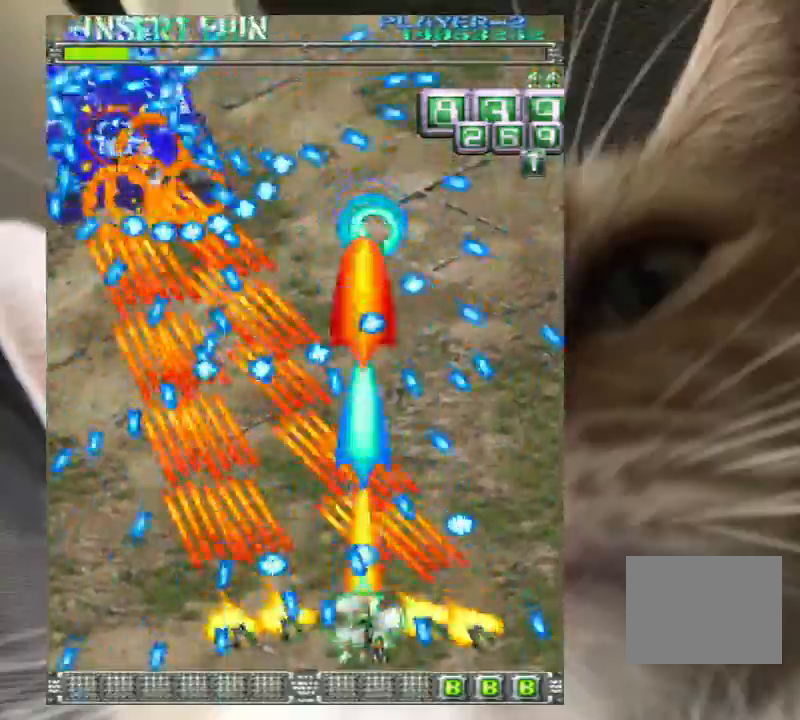
{"keys": ["right", "z"], "events": [[33, "down", "up"], [100, "left", "down"], [233, "up", "down"], [367, "left", "up"], [367, "up", "up"], [467, "right", "down"]]}
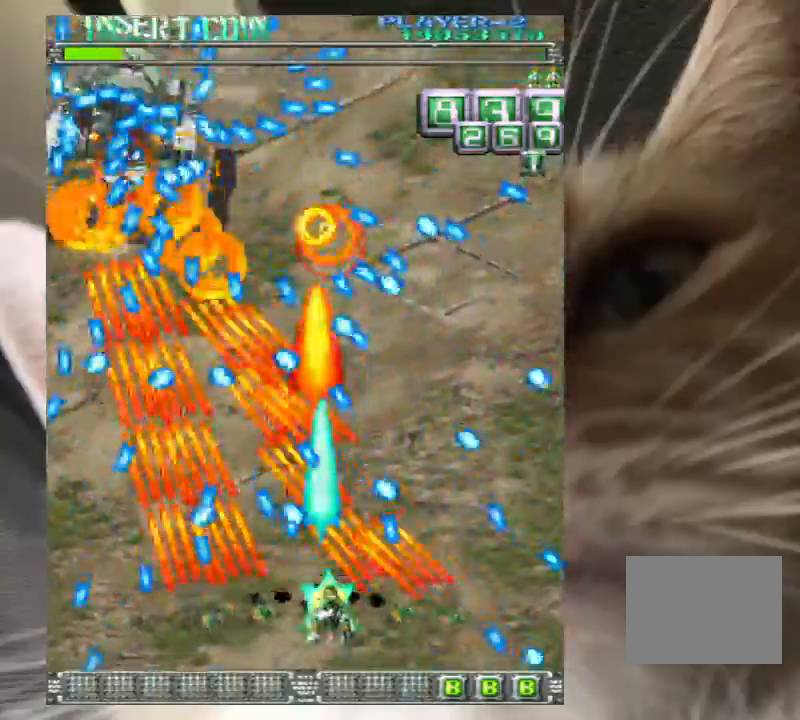
{"keys": ["z"], "events": [[67, "right", "up"], [200, "up", "down"], [233, "left", "down"], [367, "up", "up"], [433, "left", "up"]]}
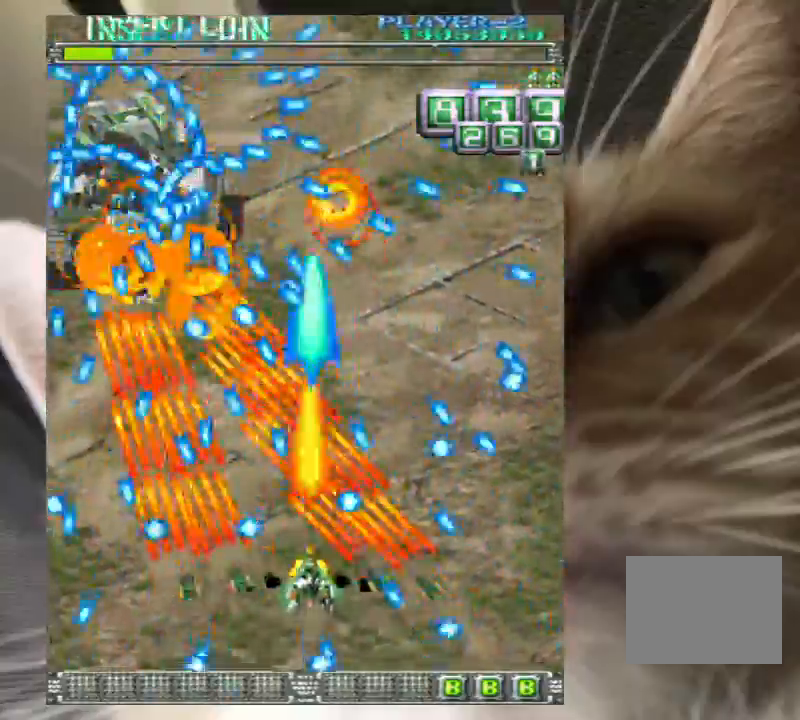
{"keys": ["z"], "events": [[200, "right", "down"], [300, "up", "down"], [400, "right", "up"], [500, "up", "up"]]}
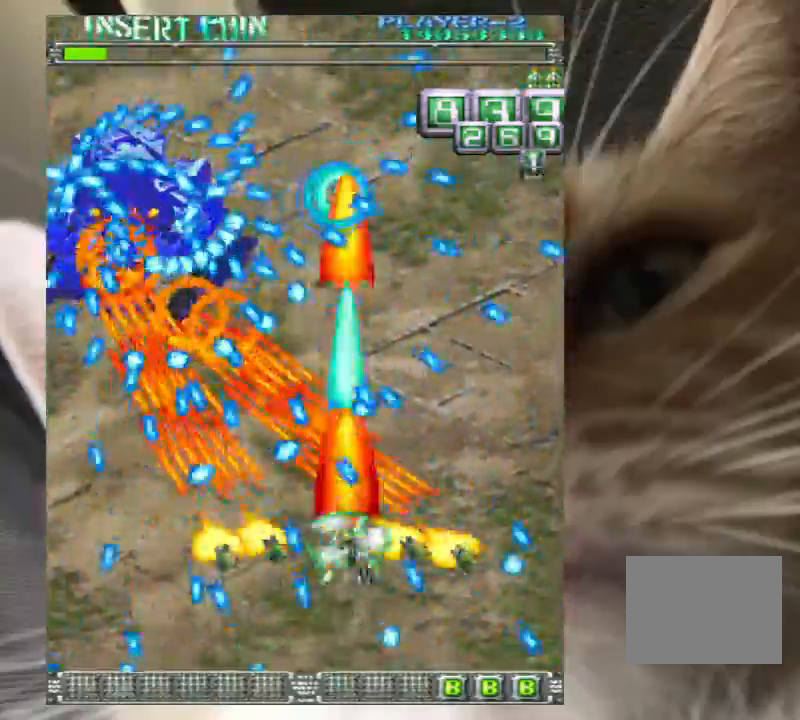
{"keys": ["right", "z"], "events": [[133, "left", "down"], [167, "down", "down"], [400, "down", "up"], [400, "left", "up"], [500, "right", "down"]]}
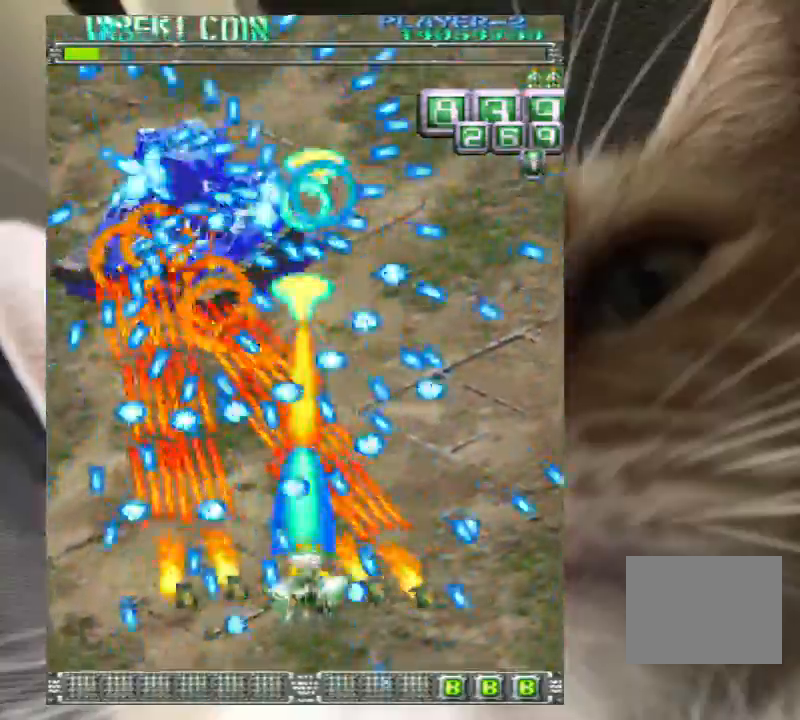
{"keys": ["z"], "events": [[33, "up", "down"], [100, "up", "up"], [200, "down", "down"], [333, "down", "up"], [333, "right", "up"]]}
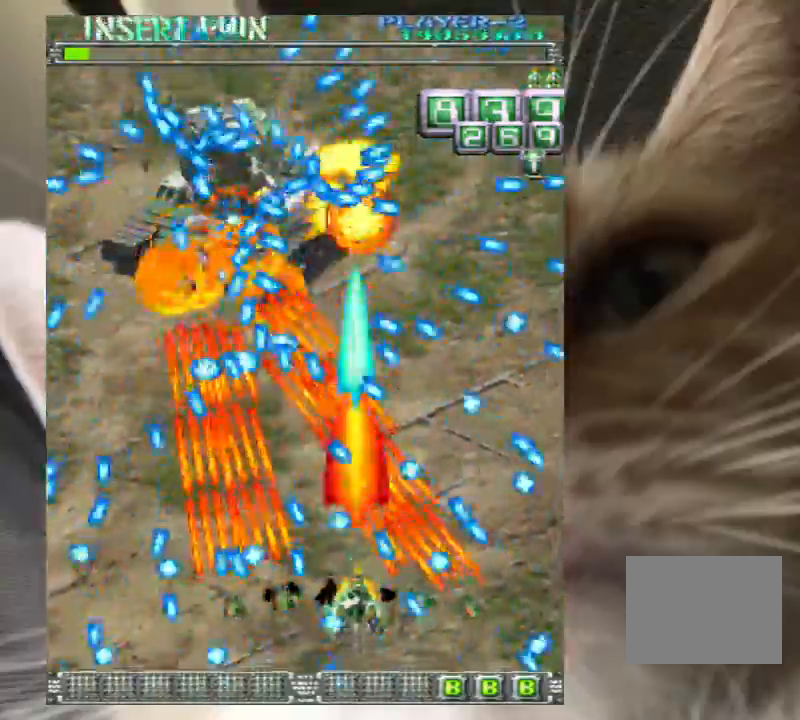
{"keys": ["z"], "events": [[100, "down", "down"], [100, "left", "down"], [133, "left", "up"], [167, "down", "up"], [400, "down", "down"], [400, "left", "down"], [433, "down", "up"], [433, "left", "up"]]}
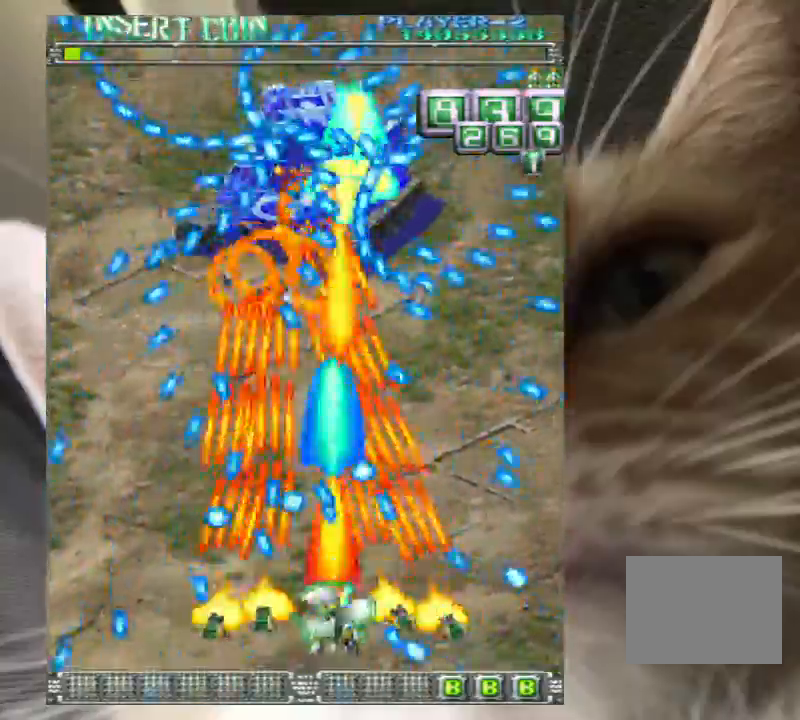
{"keys": ["left", "z"], "events": [[133, "right", "down"], [167, "down", "down"], [267, "down", "up"], [300, "right", "up"], [500, "left", "down"]]}